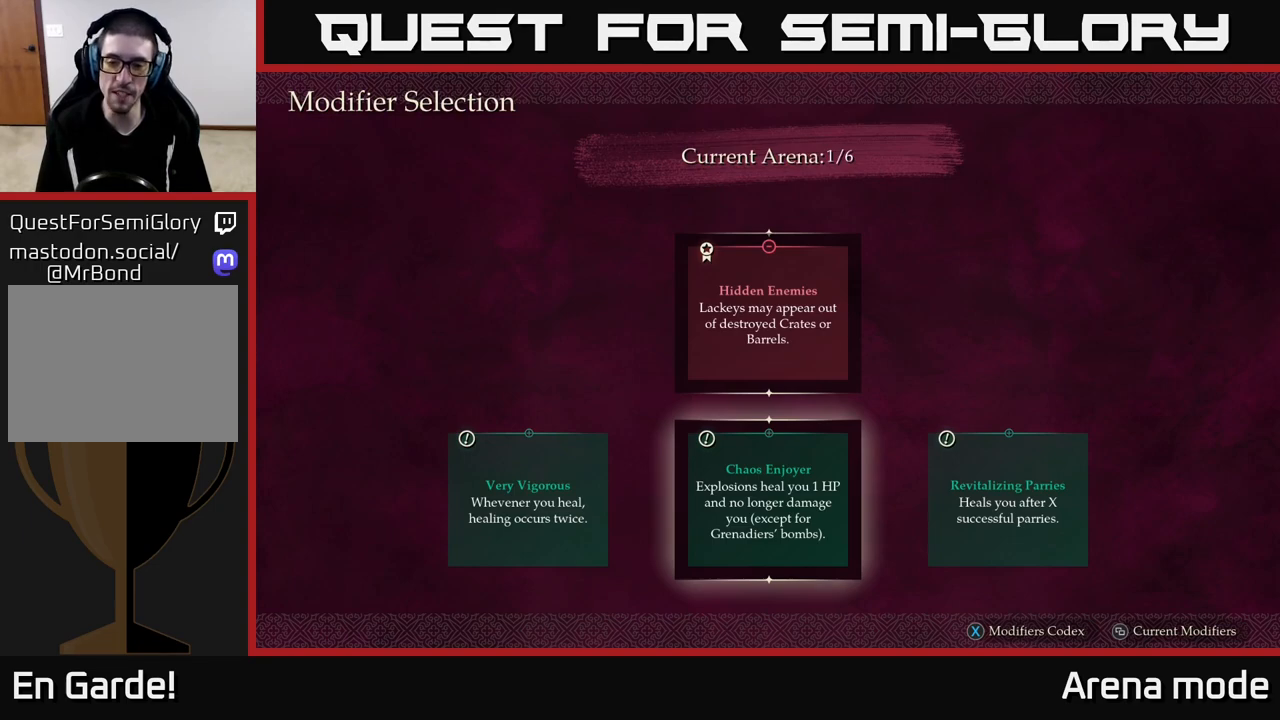
Gameplay with a controller (Xbox layout); each line is a JSON object with the inputs held at the frame after it. "events" lists button and stick changes between this image and that frame as [ms after this image, input, new state], when the widget could be followed in between.
{"buttons": [], "left_stick": "center", "right_stick": "center", "events": [[300, "left_stick", "right"], [500, "left_stick", "center"]]}
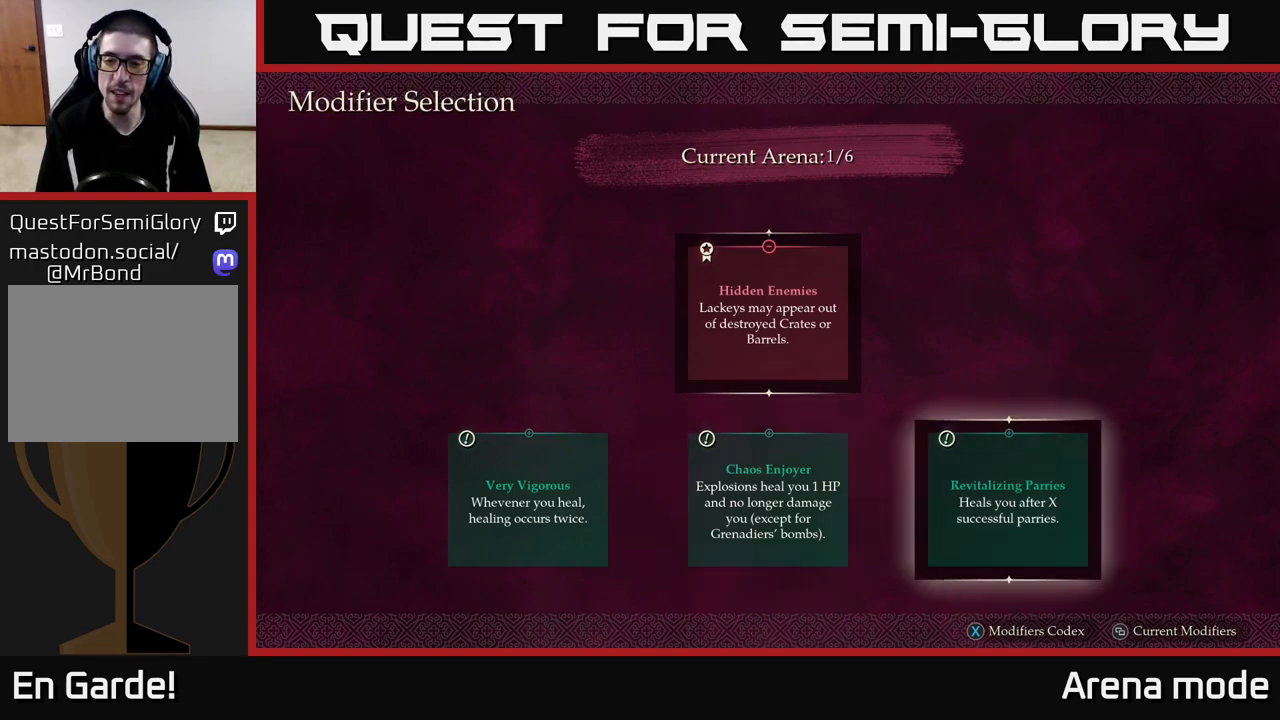
{"buttons": [], "left_stick": "center", "right_stick": "center", "events": [[117, "left_stick", "left"], [317, "left_stick", "center"]]}
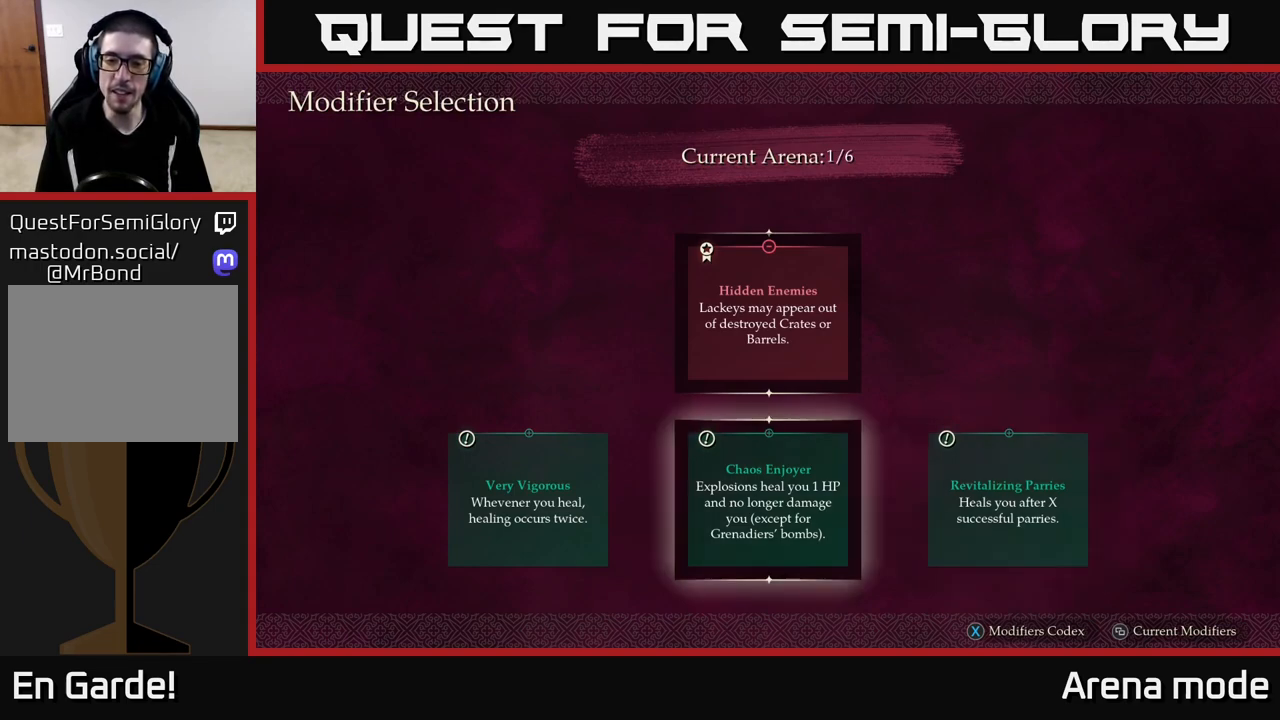
{"buttons": [], "left_stick": "right", "right_stick": "center", "events": [[500, "left_stick", "right"]]}
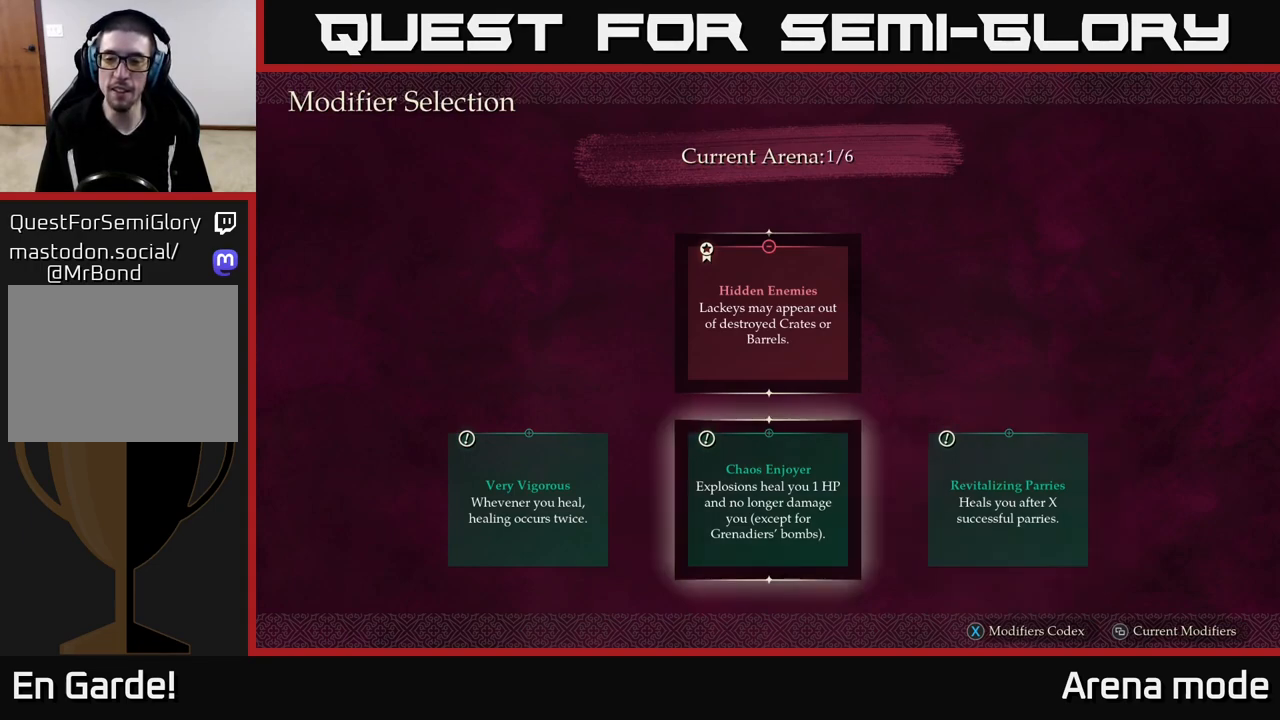
{"buttons": [], "left_stick": "left", "right_stick": "center", "events": [[217, "left_stick", "center"], [467, "left_stick", "left"]]}
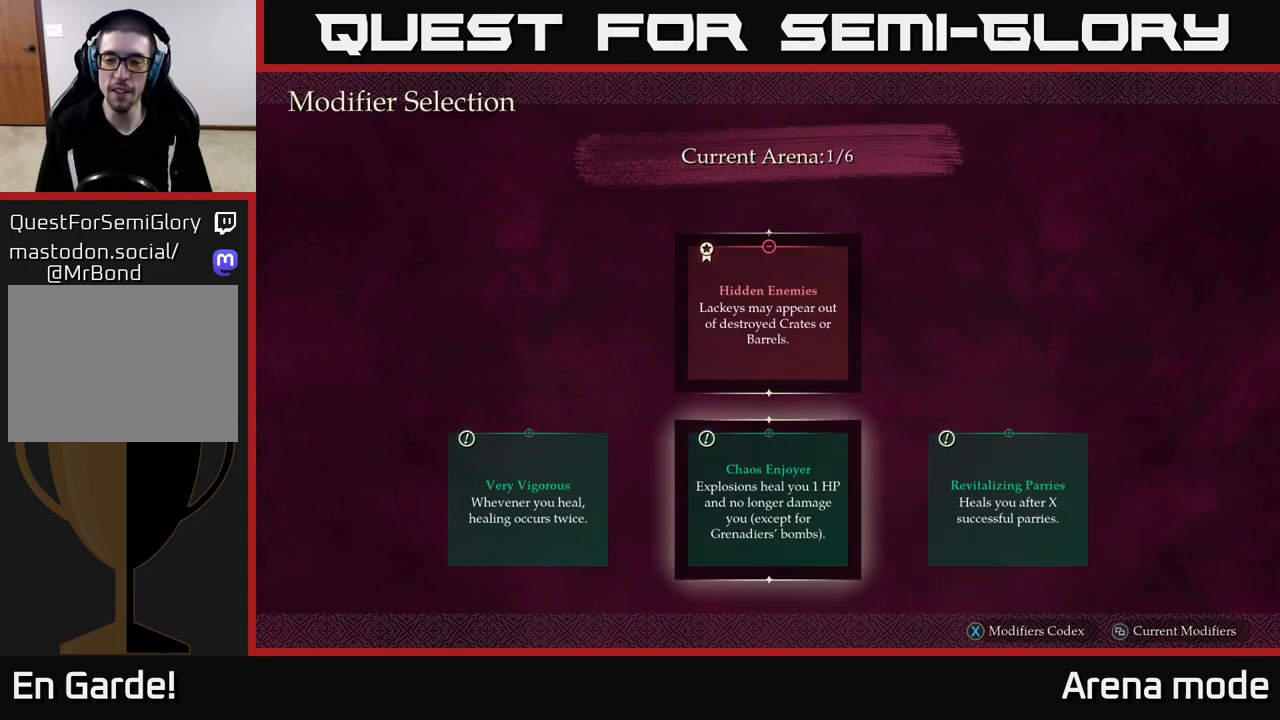
{"buttons": [], "left_stick": "center", "right_stick": "center", "events": [[117, "left_stick", "center"], [217, "left_stick", "right"], [400, "left_stick", "center"]]}
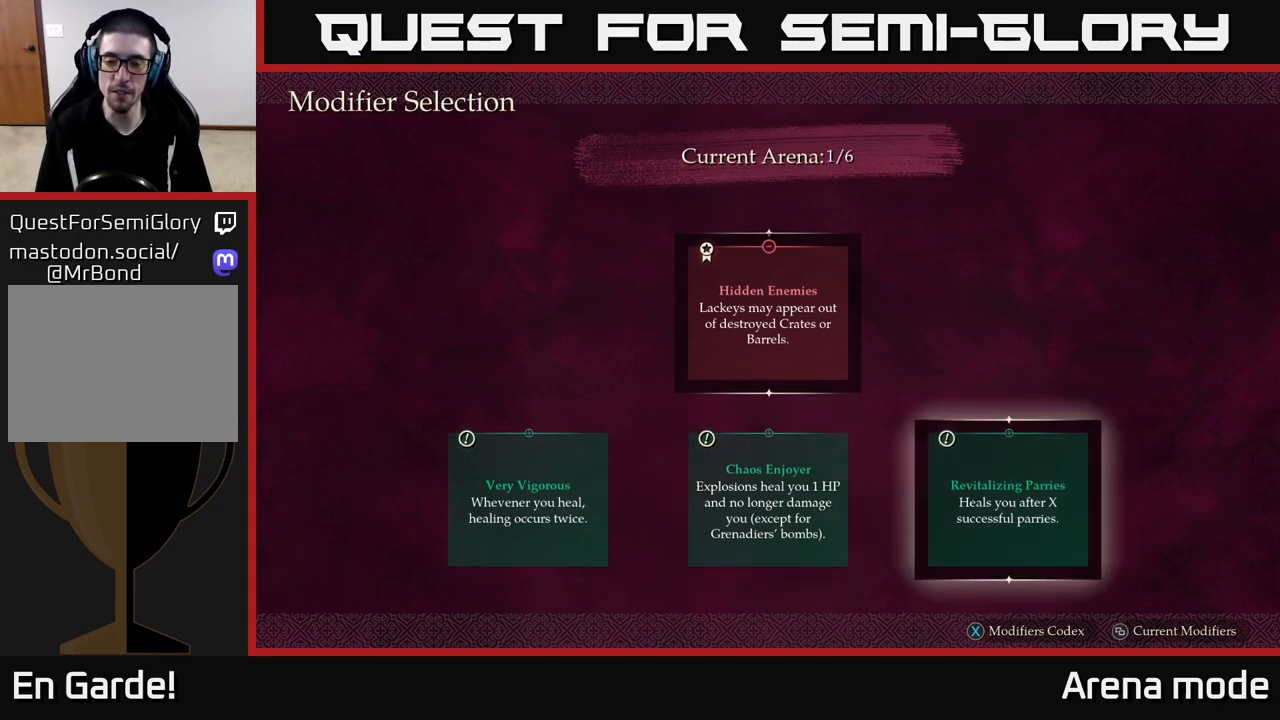
{"buttons": [], "left_stick": "center", "right_stick": "center", "events": [[450, "A", "down"], [500, "A", "up"]]}
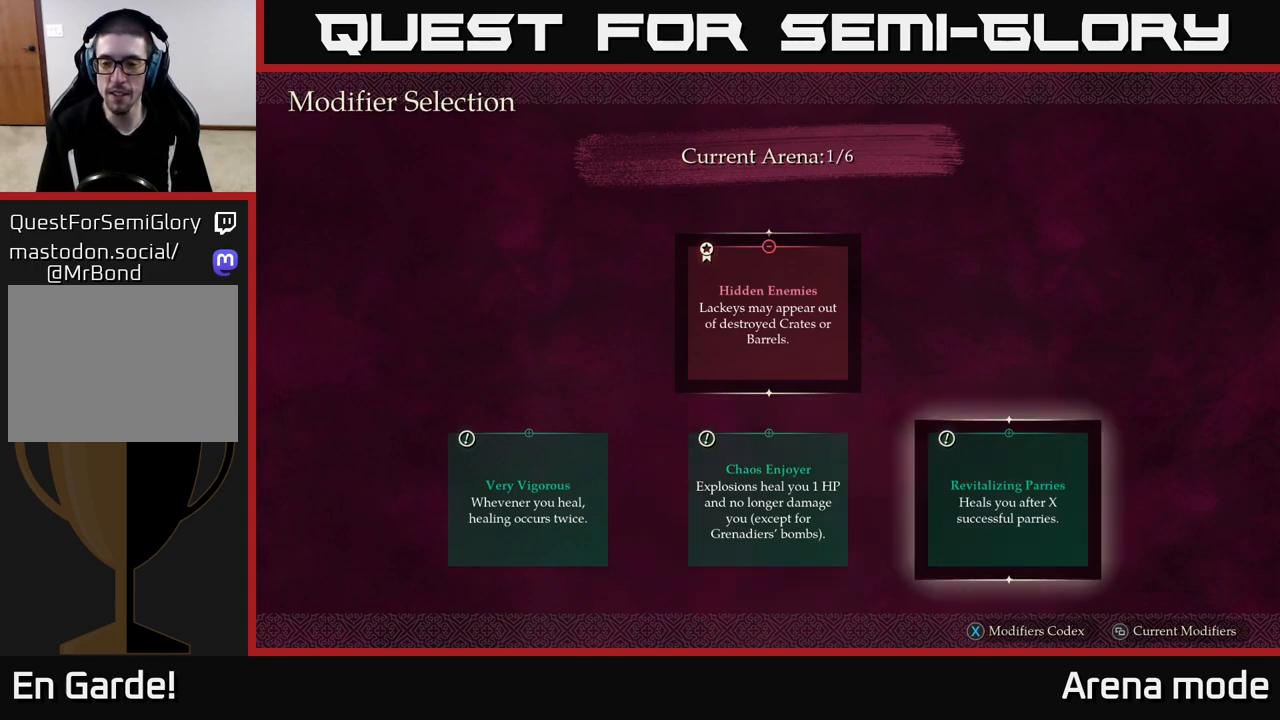
{"buttons": [], "left_stick": "center", "right_stick": "center", "events": []}
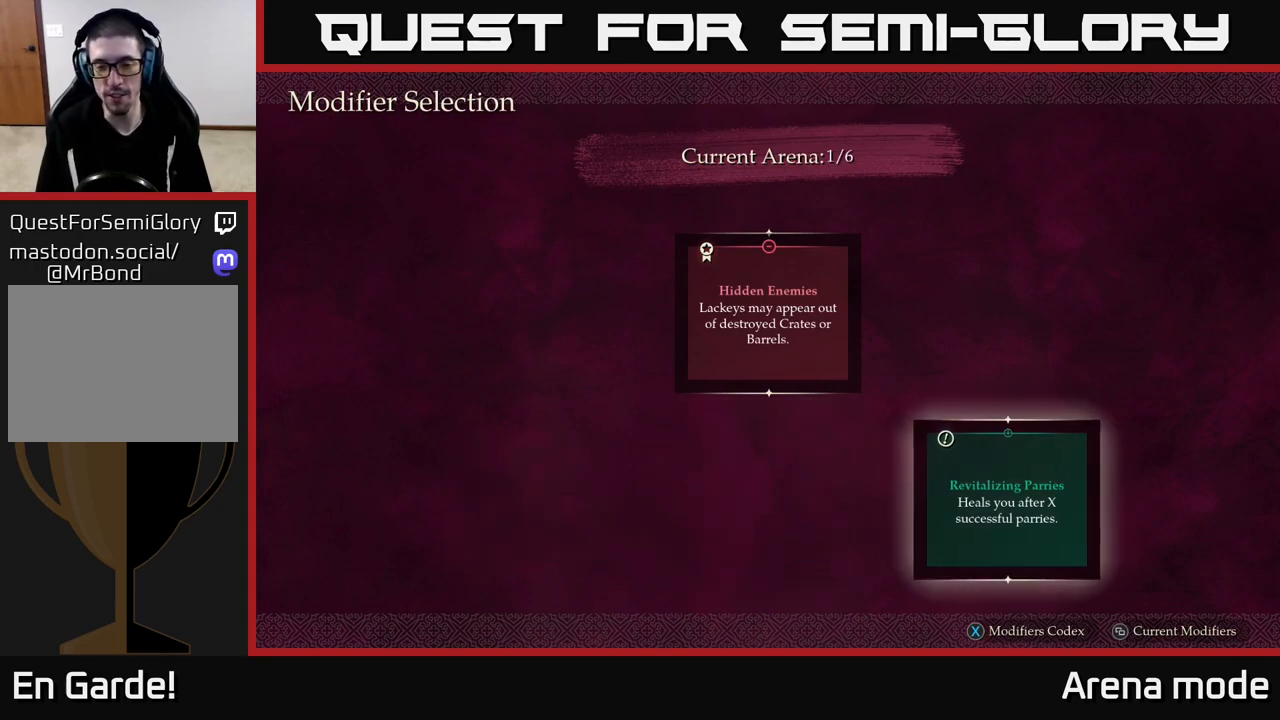
{"buttons": [], "left_stick": "center", "right_stick": "center", "events": []}
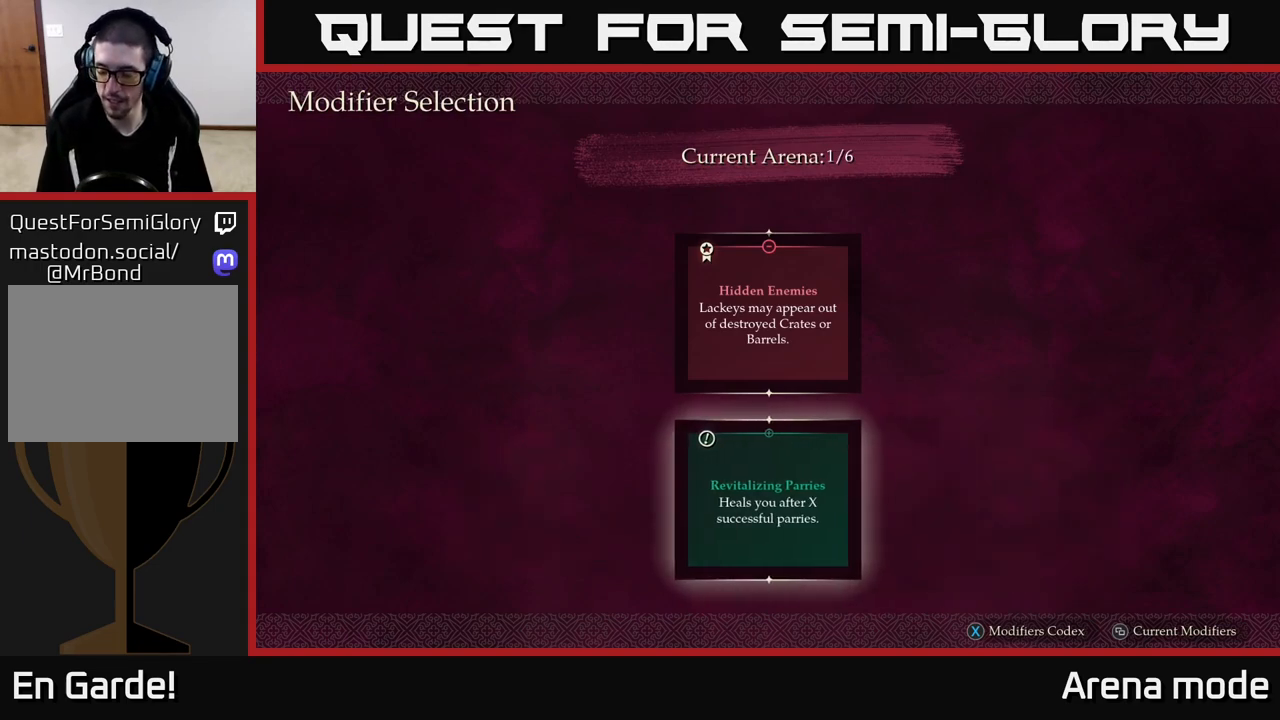
{"buttons": [], "left_stick": "center", "right_stick": "center", "events": []}
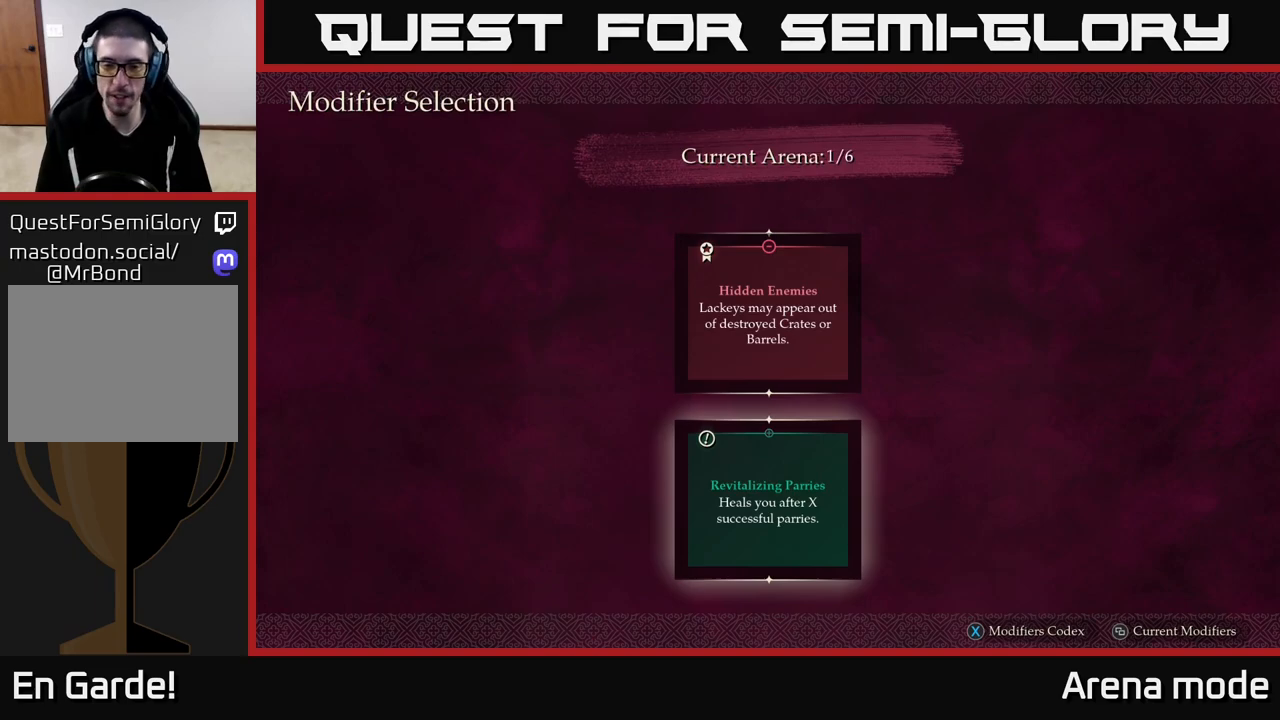
{"buttons": [], "left_stick": "center", "right_stick": "center", "events": []}
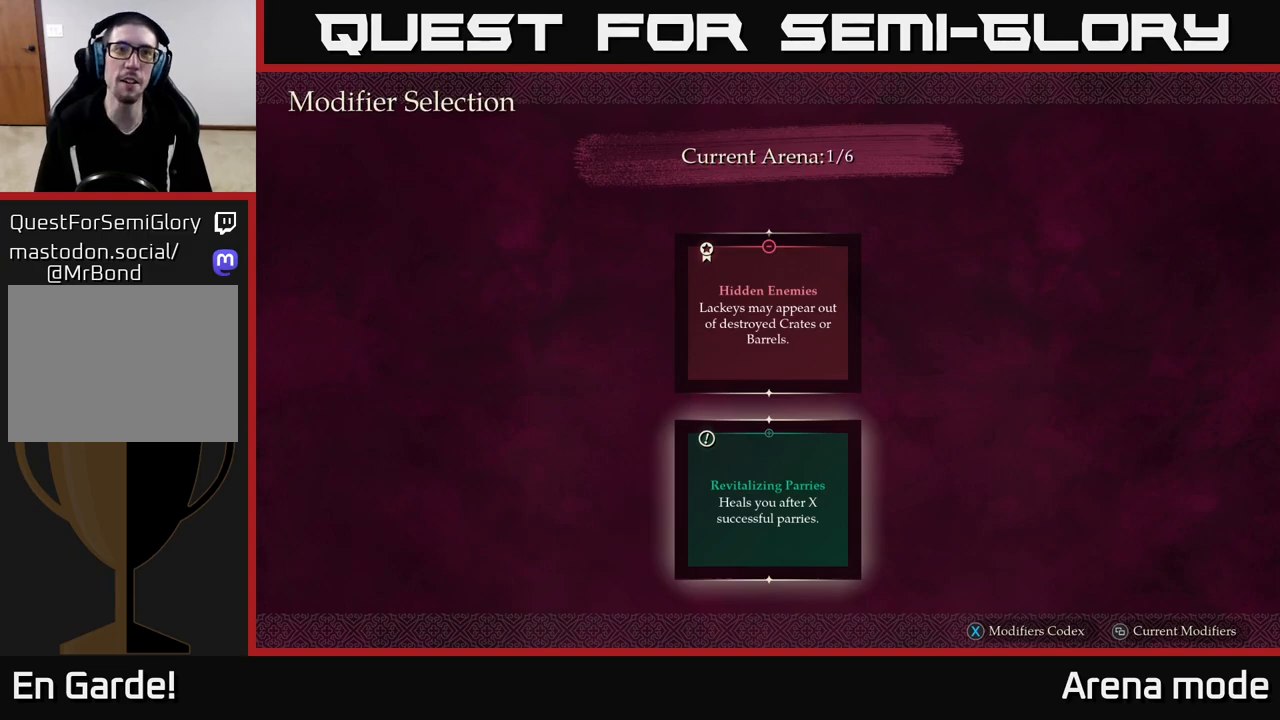
{"buttons": [], "left_stick": "center", "right_stick": "center", "events": []}
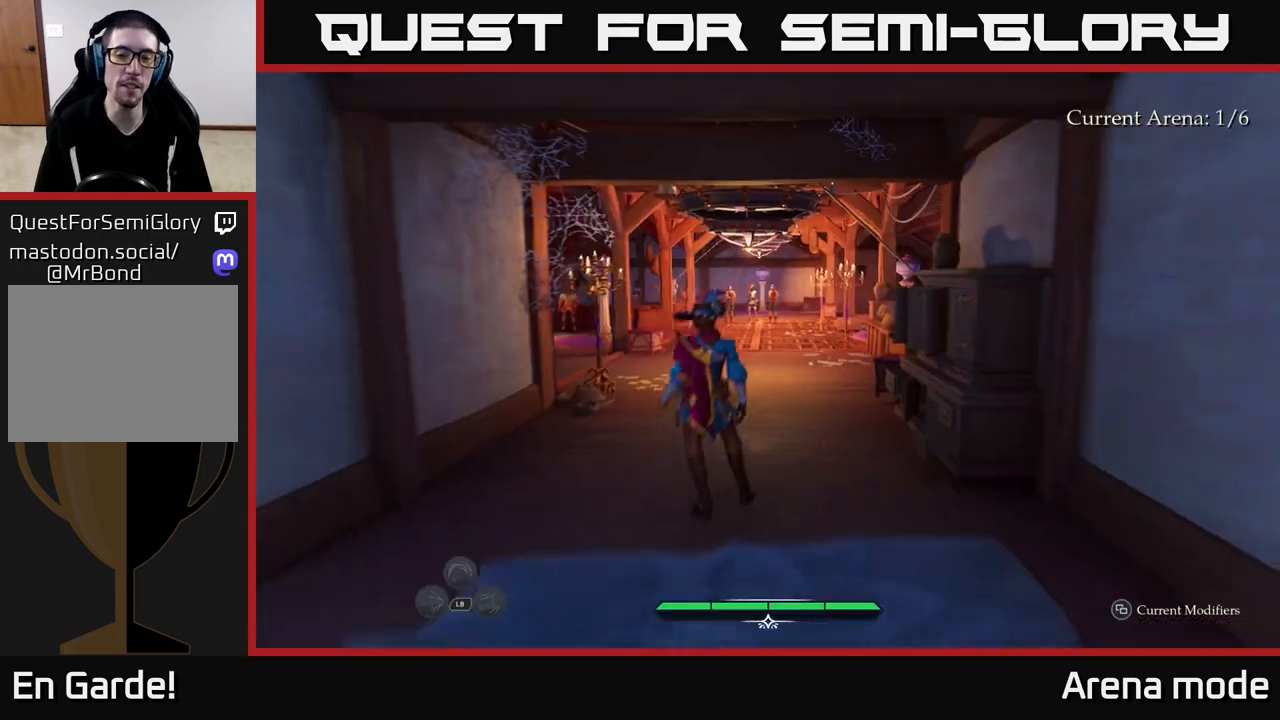
{"buttons": [], "left_stick": "center", "right_stick": "center", "events": []}
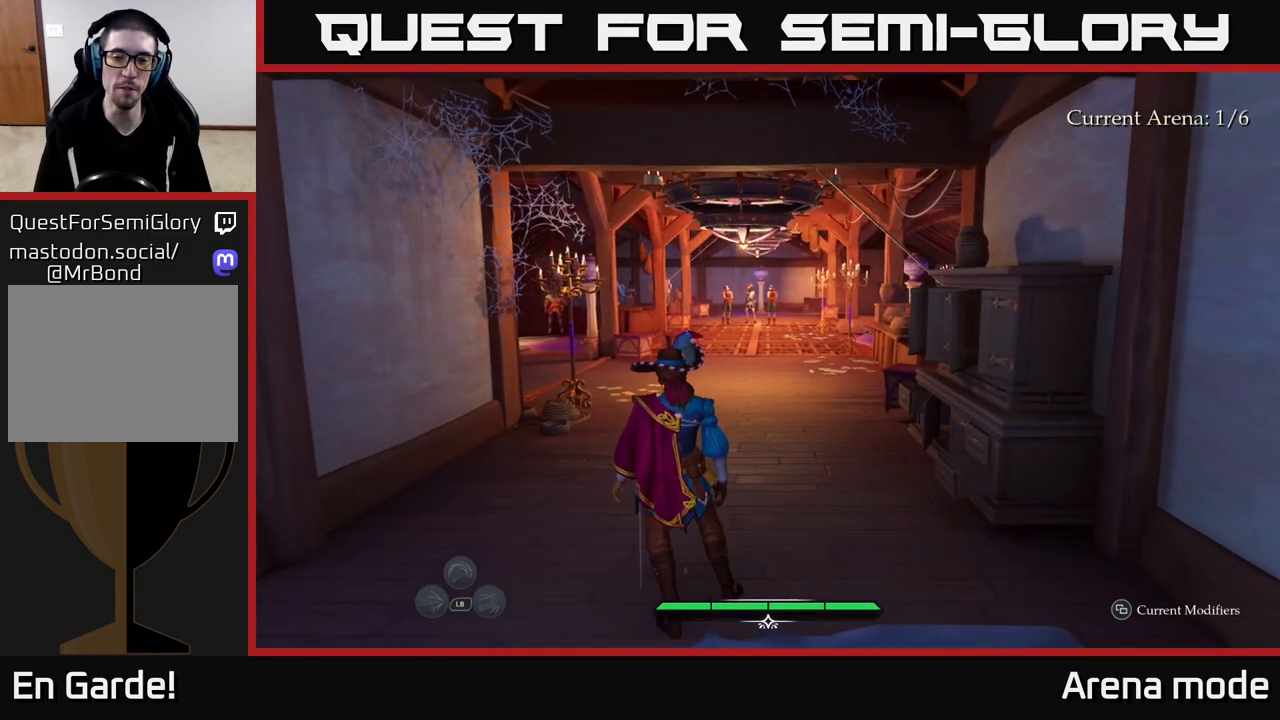
{"buttons": ["L2"], "left_stick": "up", "right_stick": "center", "events": [[83, "left_stick", "up"], [267, "L2", "down"]]}
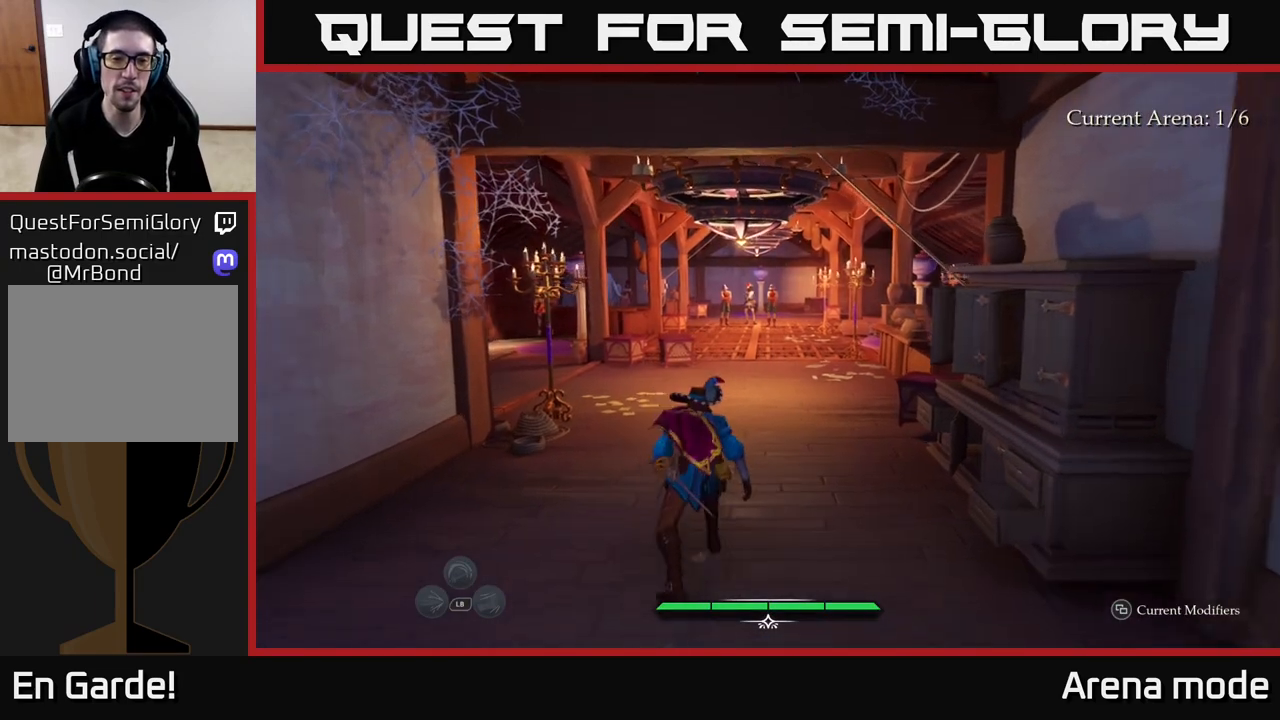
{"buttons": [], "left_stick": "center", "right_stick": "center", "events": [[250, "left_stick", "center"], [267, "L2", "up"]]}
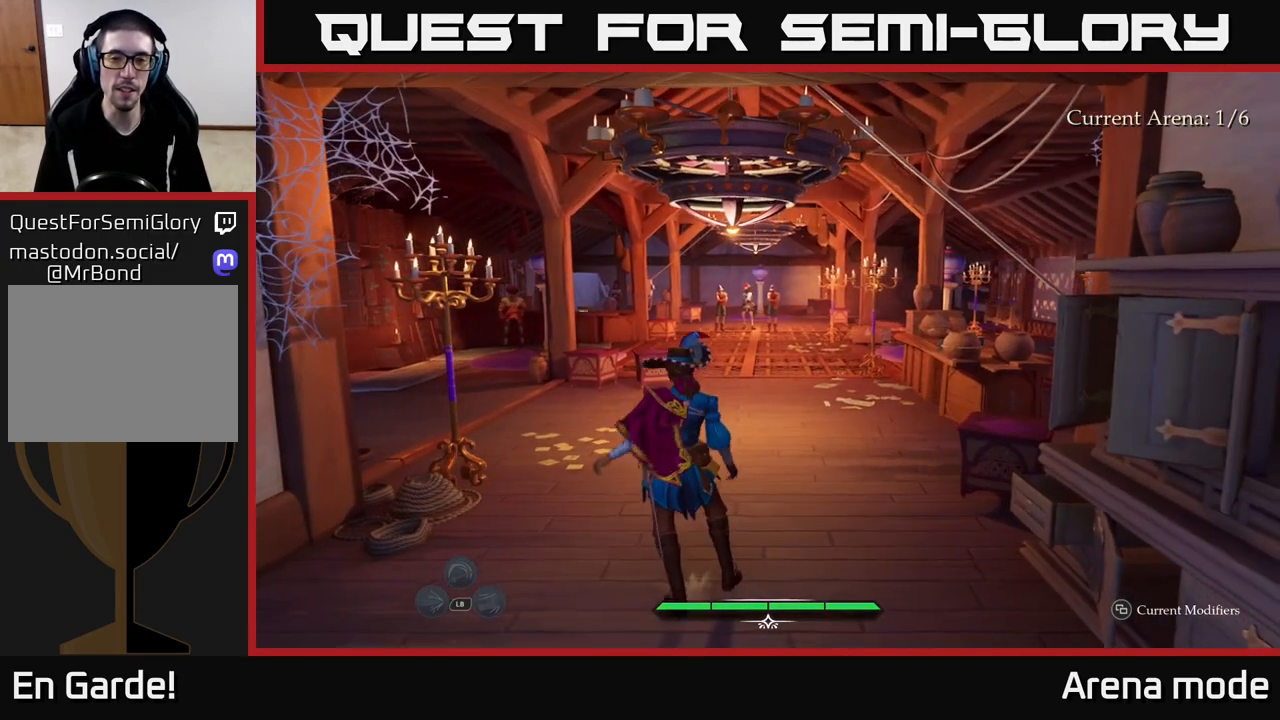
{"buttons": [], "left_stick": "up", "right_stick": "center", "events": [[467, "left_stick", "up"]]}
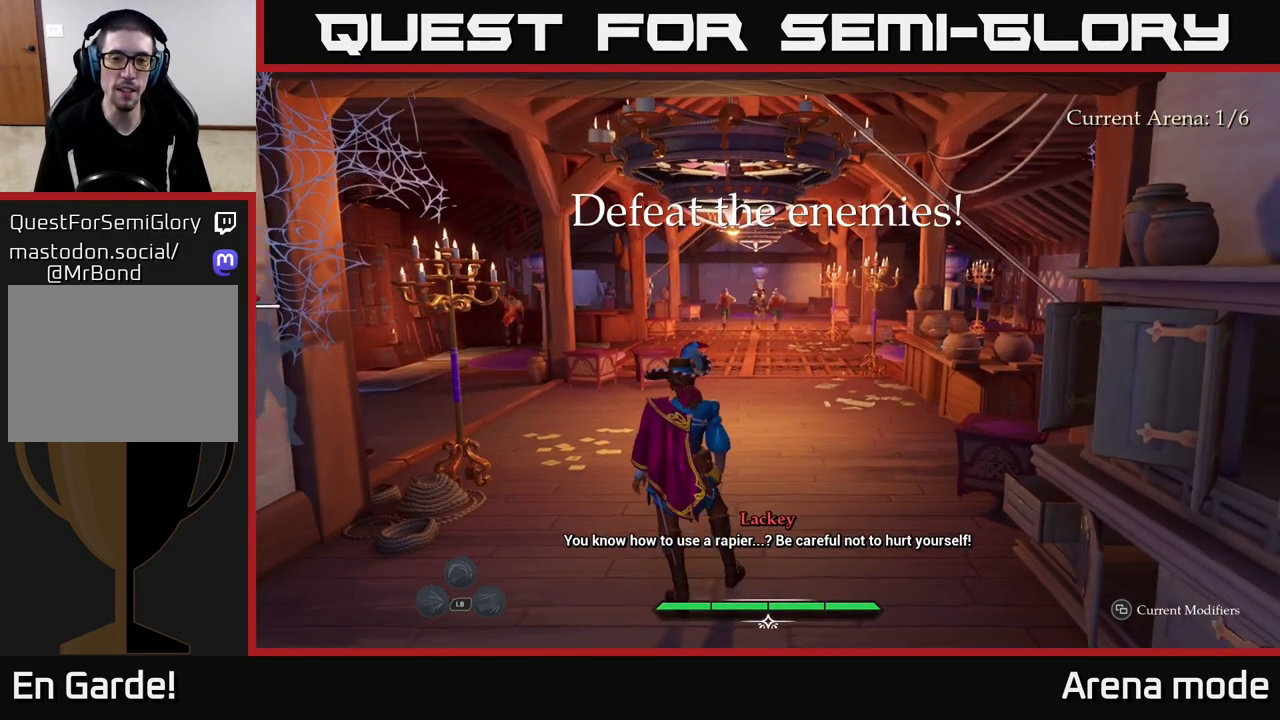
{"buttons": [], "left_stick": "left", "right_stick": "center", "events": [[117, "left_stick", "up-left"], [233, "right_stick", "down-left"], [383, "left_stick", "left"], [417, "right_stick", "center"]]}
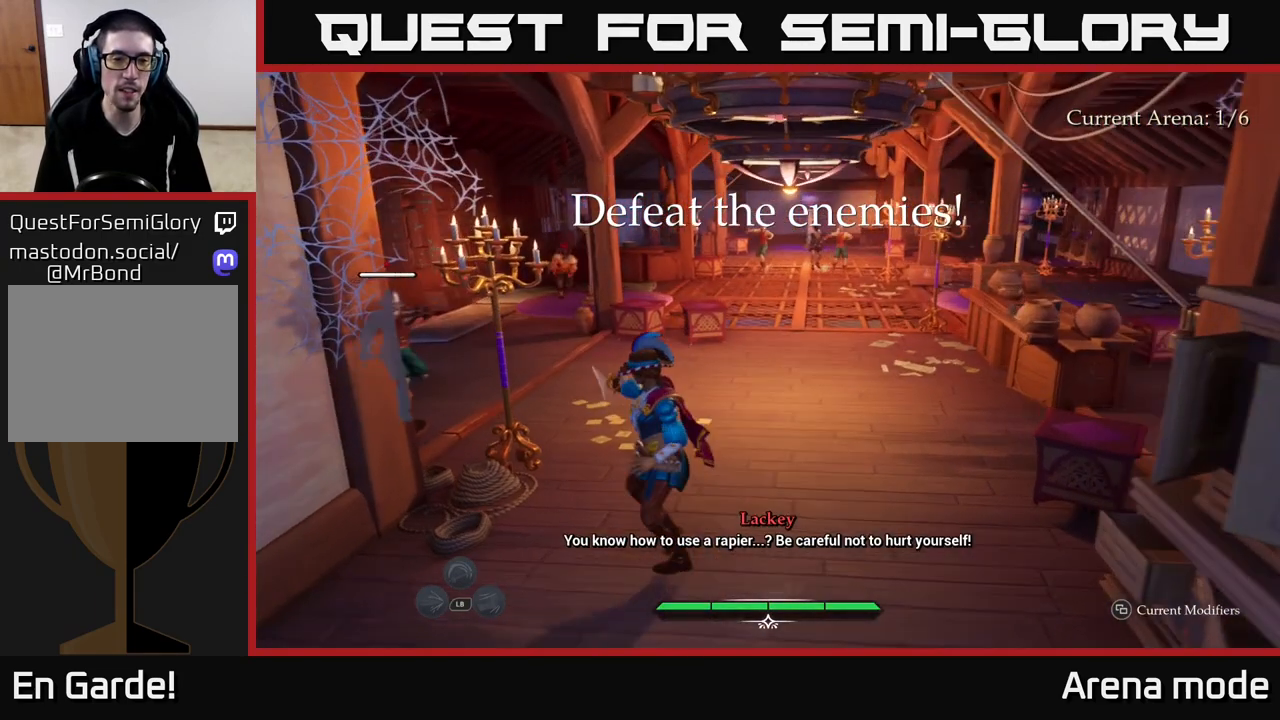
{"buttons": [], "left_stick": "center", "right_stick": "center", "events": [[250, "left_stick", "up-left"], [317, "R2", "down"], [400, "R2", "up"], [450, "left_stick", "center"]]}
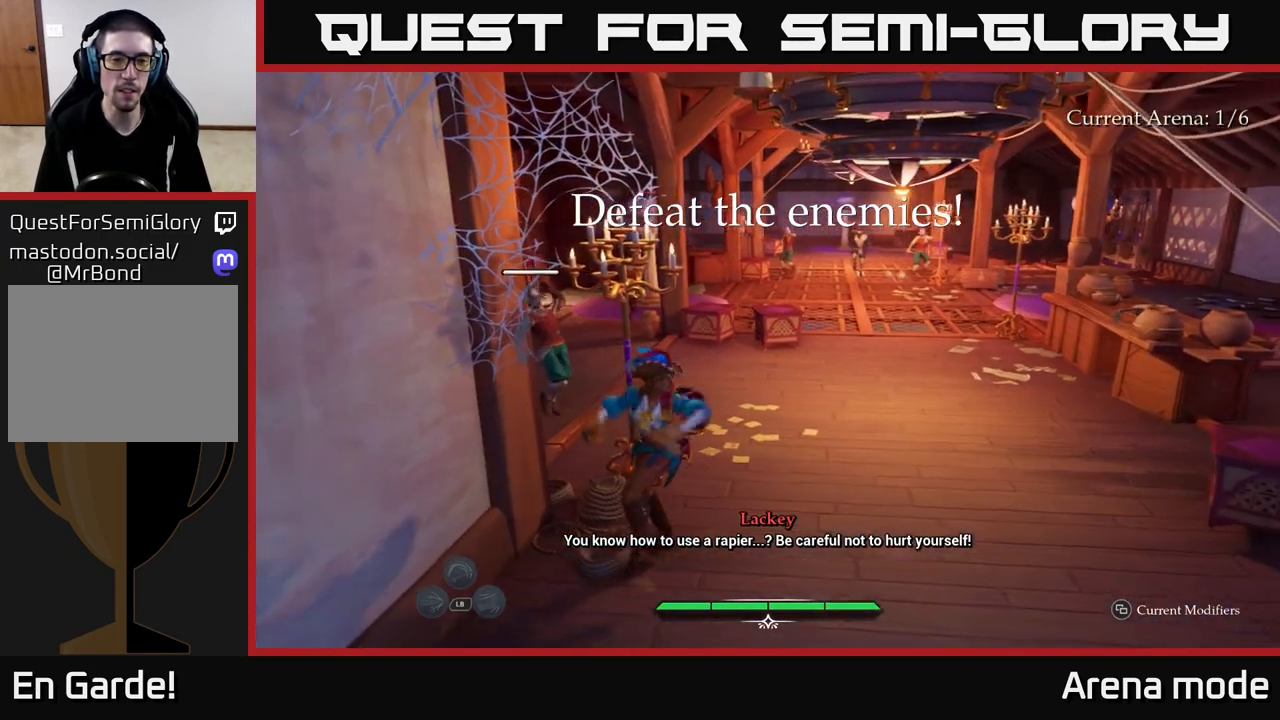
{"buttons": [], "left_stick": "up", "right_stick": "down-left", "events": [[200, "left_stick", "up"], [500, "right_stick", "down-left"]]}
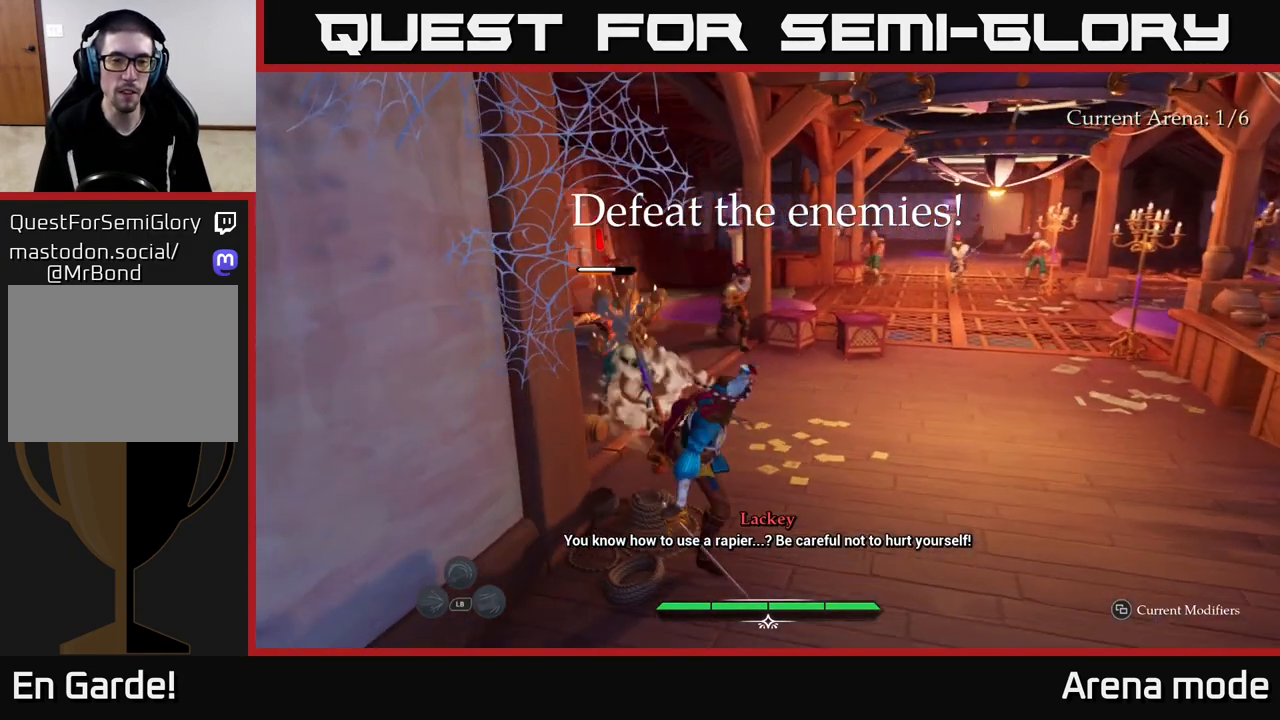
{"buttons": ["L2"], "left_stick": "up", "right_stick": "center", "events": [[133, "L2", "down"], [217, "right_stick", "center"]]}
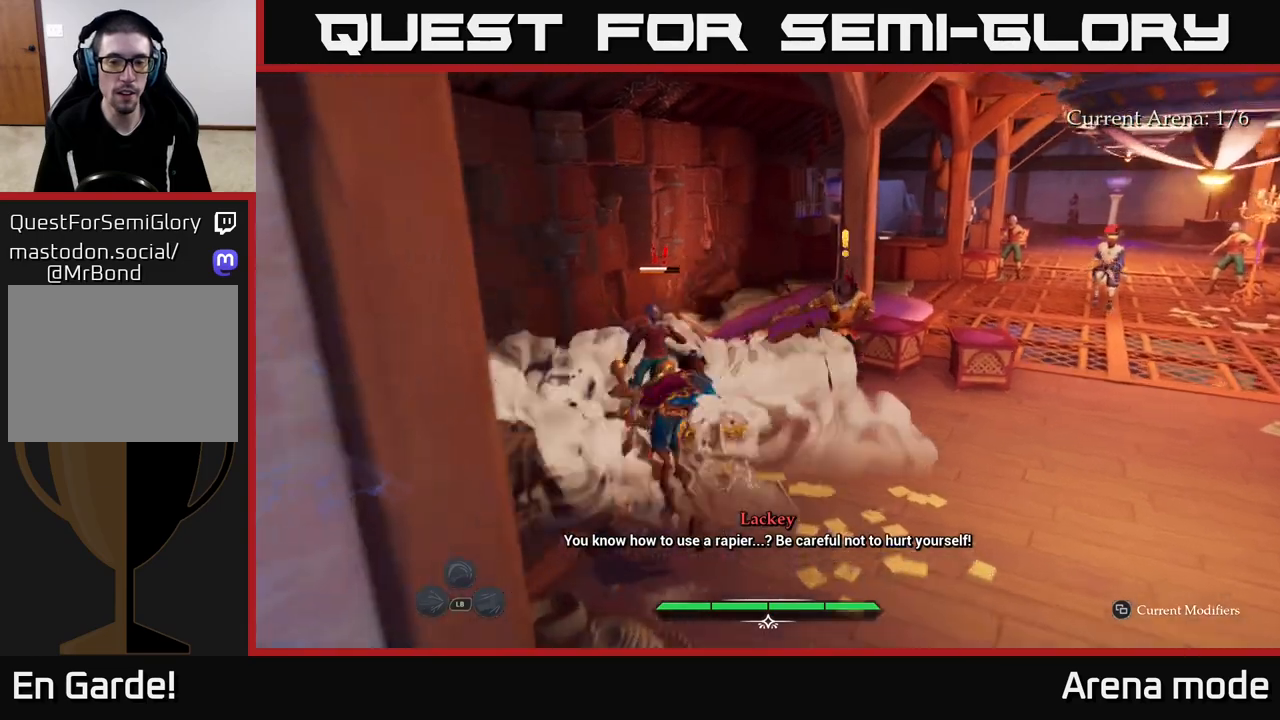
{"buttons": [], "left_stick": "up", "right_stick": "center", "events": [[33, "X", "down"], [133, "X", "up"], [300, "L2", "up"], [400, "X", "down"], [500, "X", "up"]]}
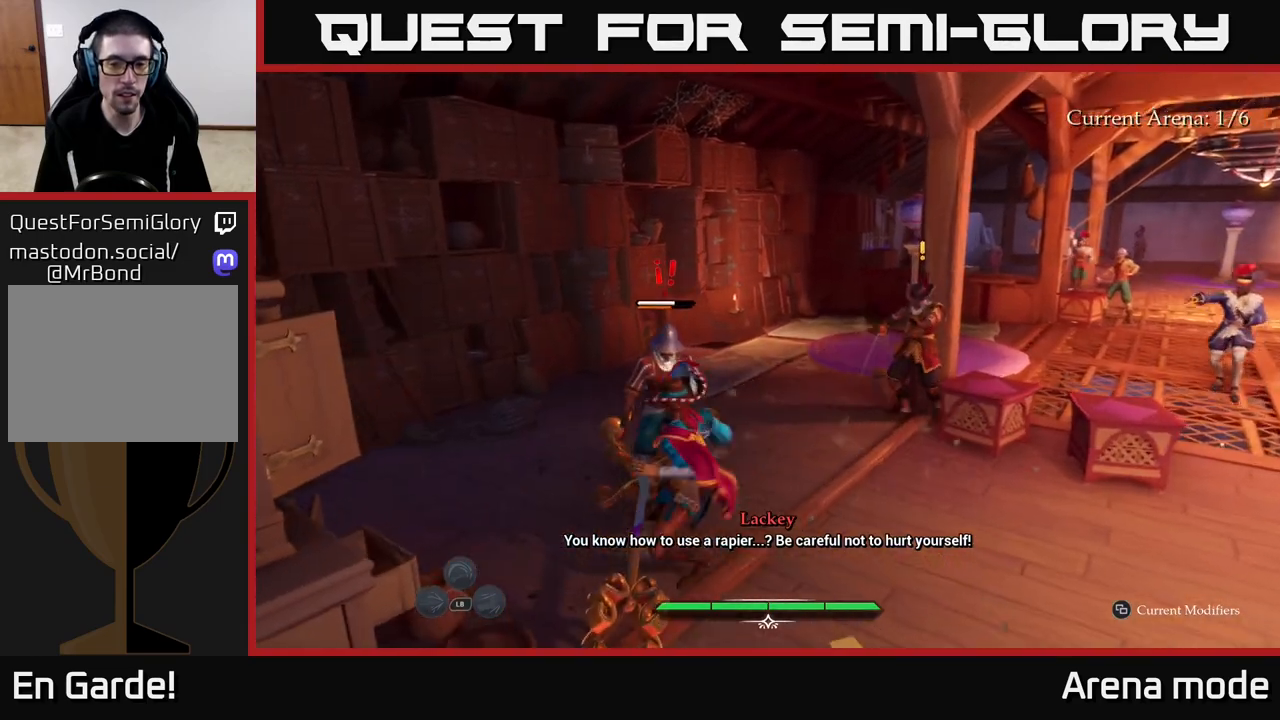
{"buttons": [], "left_stick": "center", "right_stick": "center", "events": [[117, "X", "down"], [233, "X", "up"], [333, "X", "down"], [467, "X", "up"], [467, "left_stick", "center"]]}
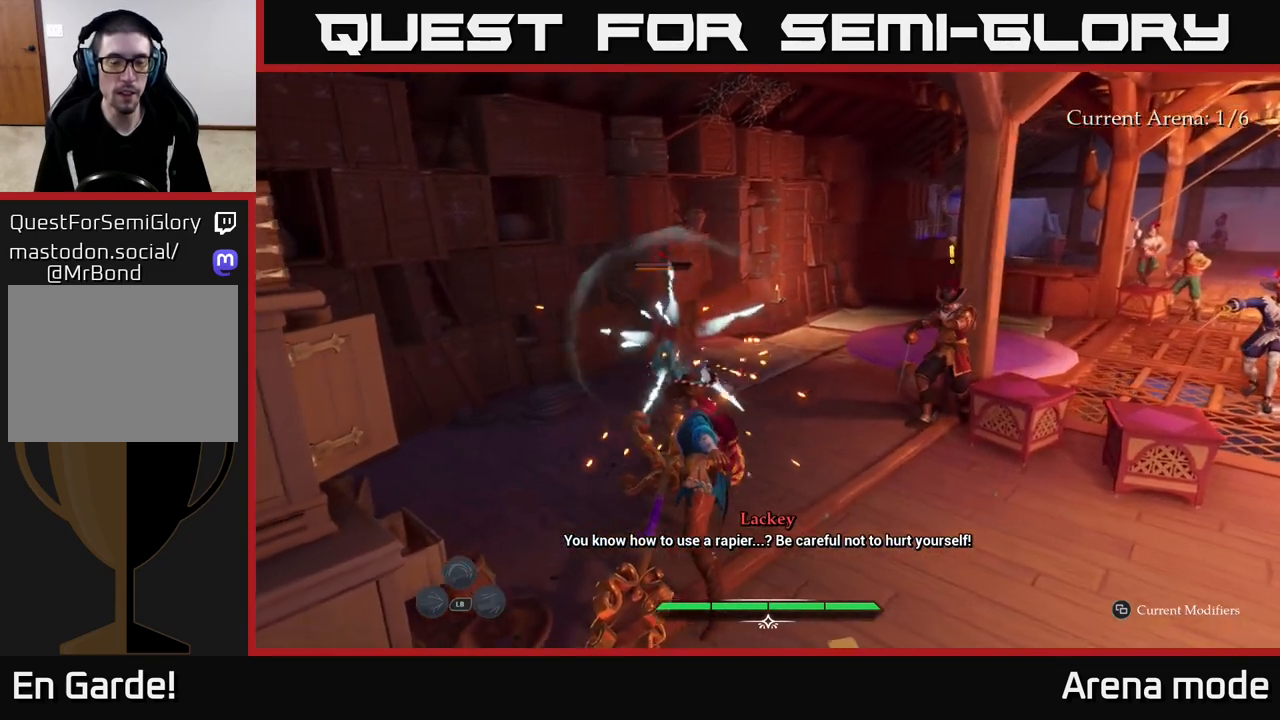
{"buttons": [], "left_stick": "center", "right_stick": "center", "events": [[83, "X", "down"], [217, "X", "up"], [217, "left_stick", "up"], [450, "left_stick", "center"]]}
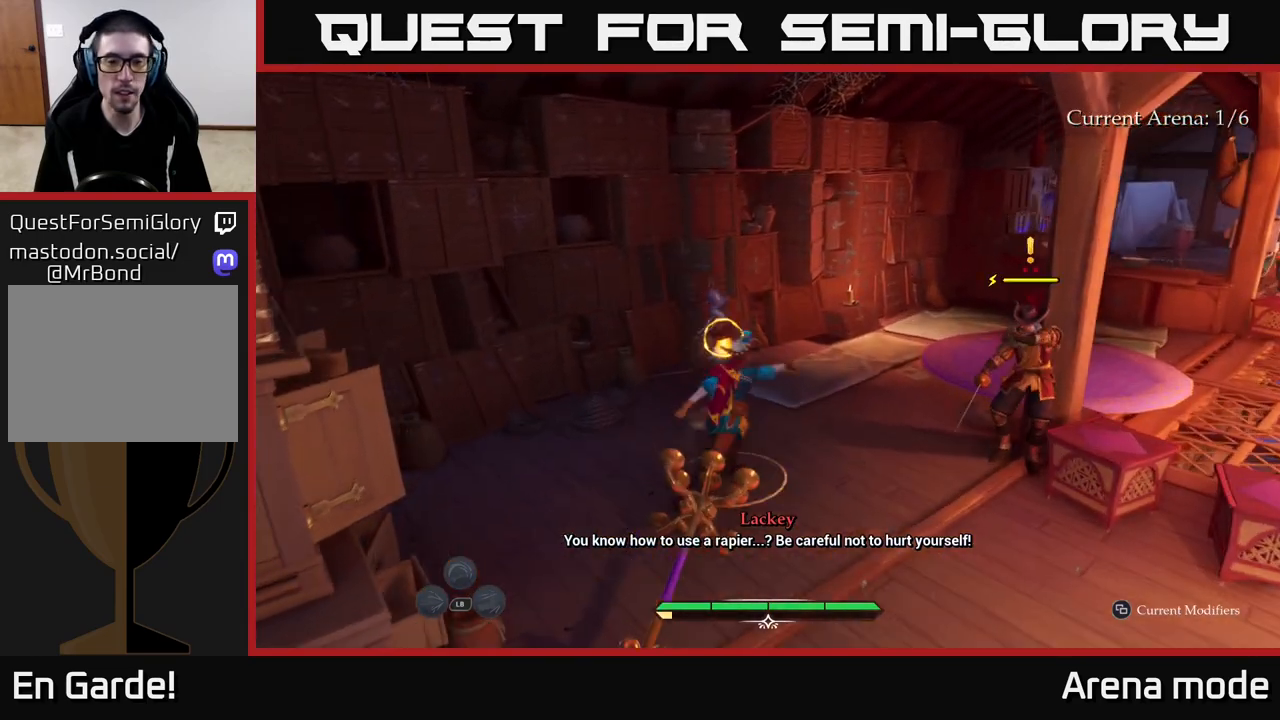
{"buttons": [], "left_stick": "right", "right_stick": "center", "events": [[50, "left_stick", "right"], [117, "X", "down"], [233, "X", "up"], [350, "X", "down"], [450, "X", "up"]]}
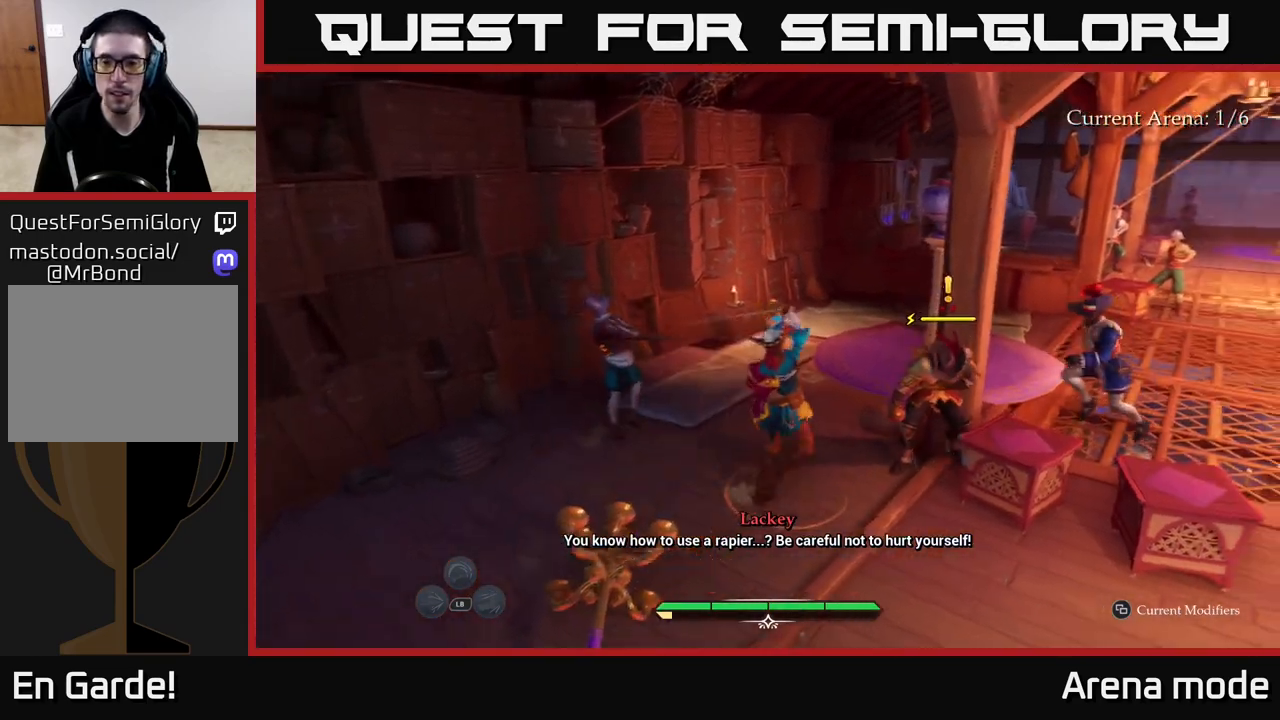
{"buttons": [], "left_stick": "center", "right_stick": "center", "events": [[67, "X", "down"], [133, "left_stick", "center"], [200, "X", "up"], [283, "X", "down"], [417, "X", "up"]]}
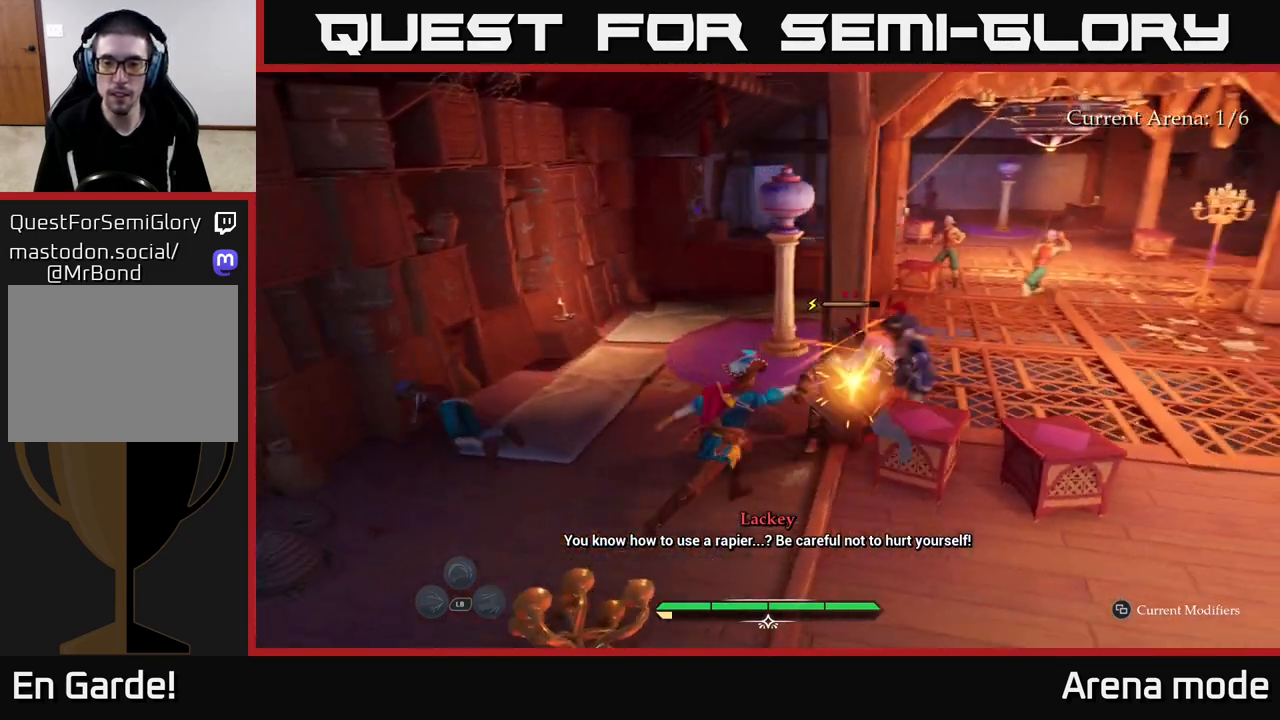
{"buttons": [], "left_stick": "center", "right_stick": "center", "events": [[283, "B", "down"], [350, "B", "up"]]}
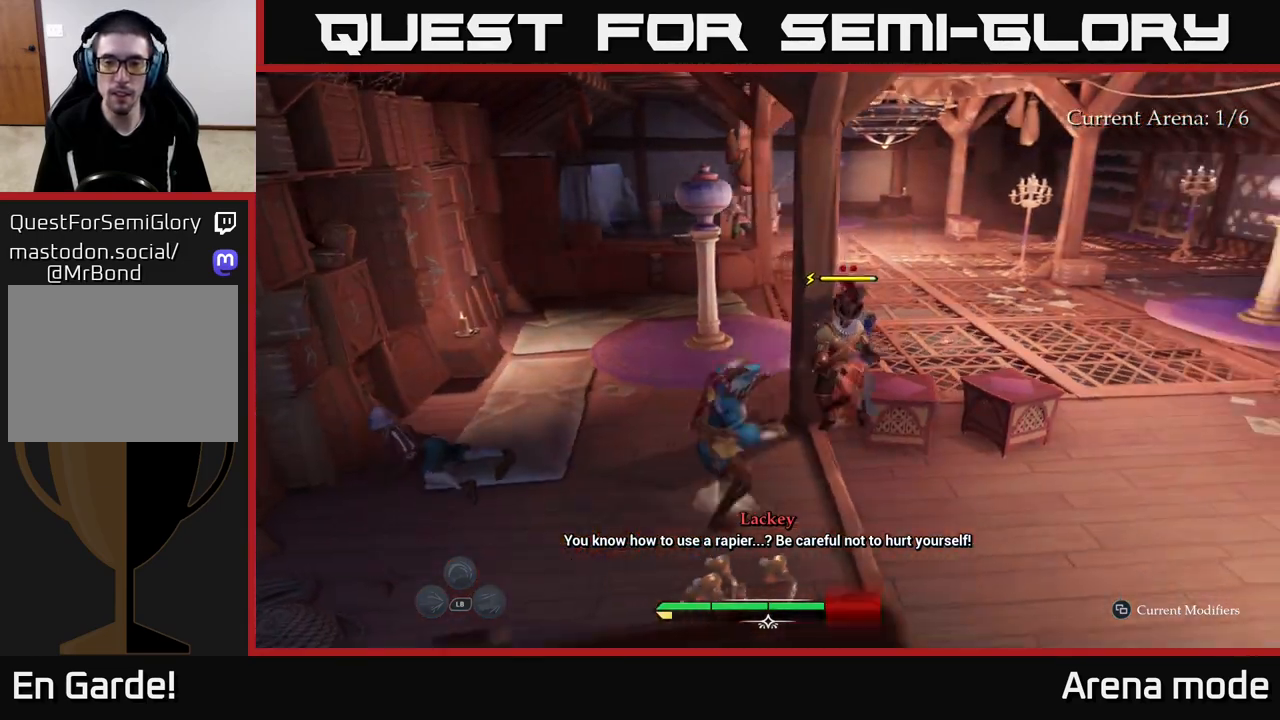
{"buttons": [], "left_stick": "up-right", "right_stick": "center", "events": [[33, "left_stick", "right"], [100, "B", "down"], [233, "B", "up"], [400, "left_stick", "up-right"]]}
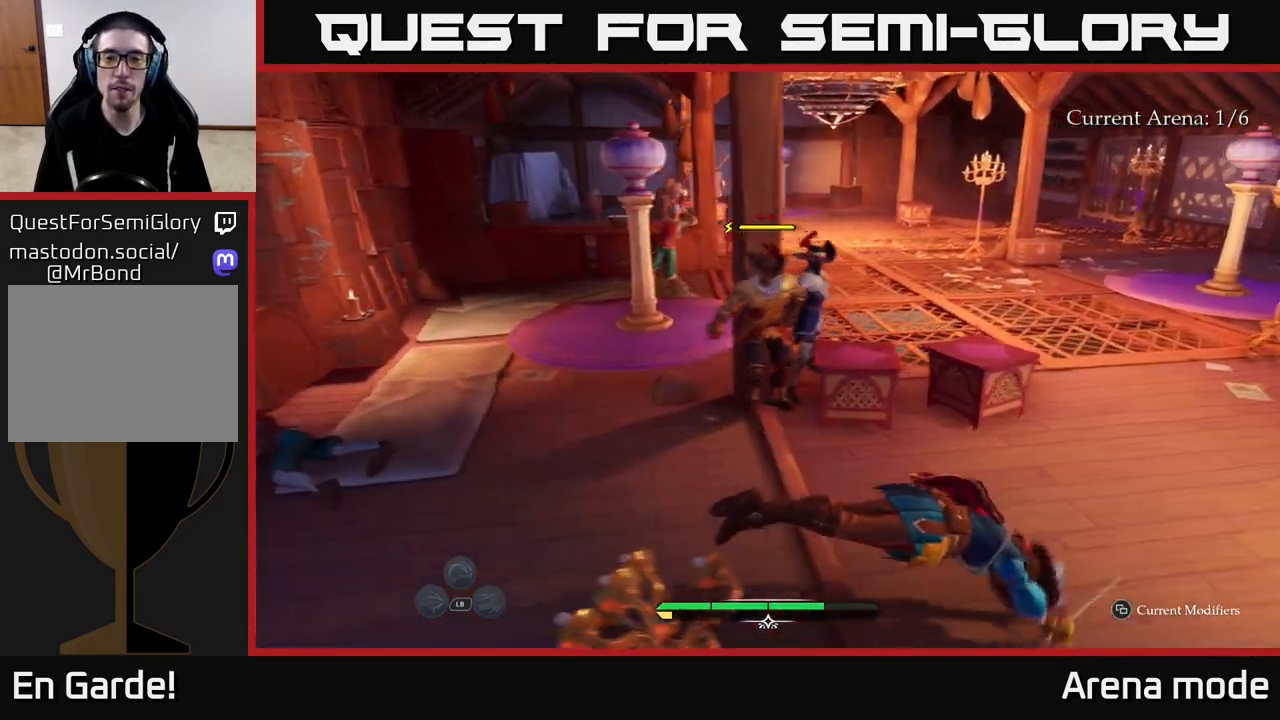
{"buttons": ["R2"], "left_stick": "up-left", "right_stick": "center", "events": [[150, "left_stick", "up"], [250, "R2", "down"], [250, "left_stick", "up-left"], [350, "R2", "up"], [433, "R2", "down"]]}
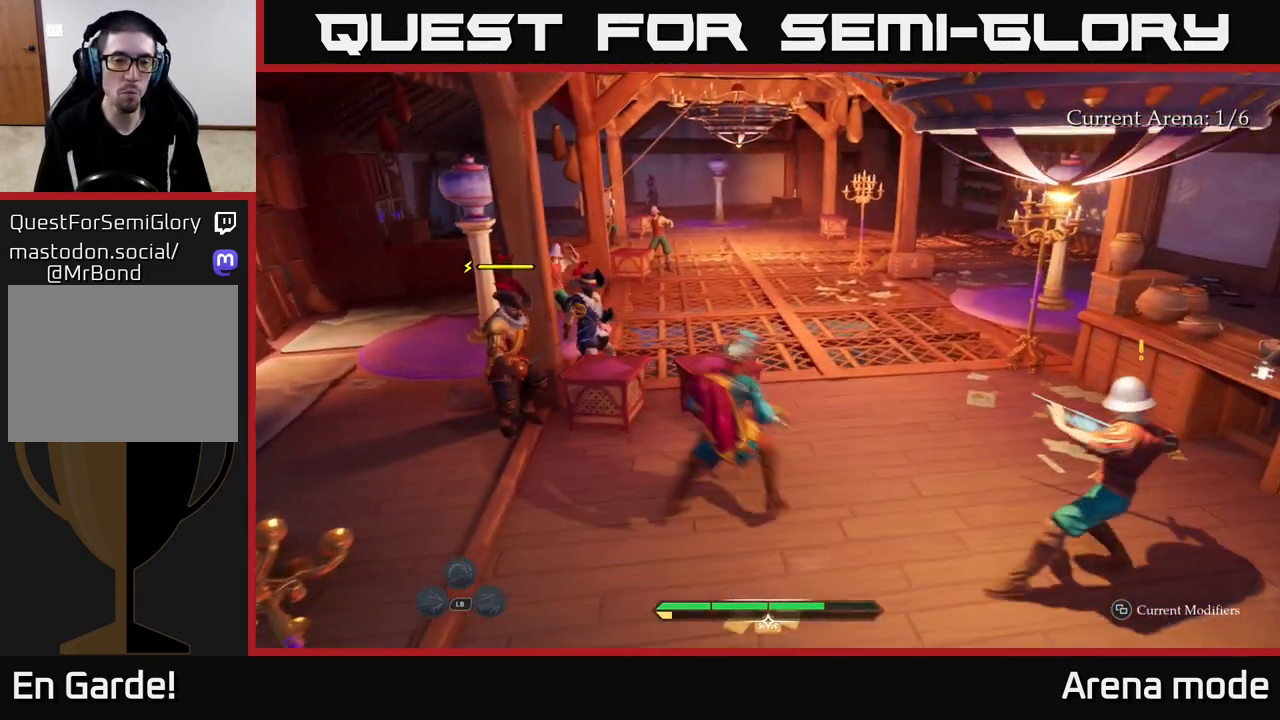
{"buttons": [], "left_stick": "up-right", "right_stick": "center", "events": [[33, "R2", "up"], [117, "R2", "down"], [183, "R2", "up"], [267, "left_stick", "center"], [483, "left_stick", "up-right"]]}